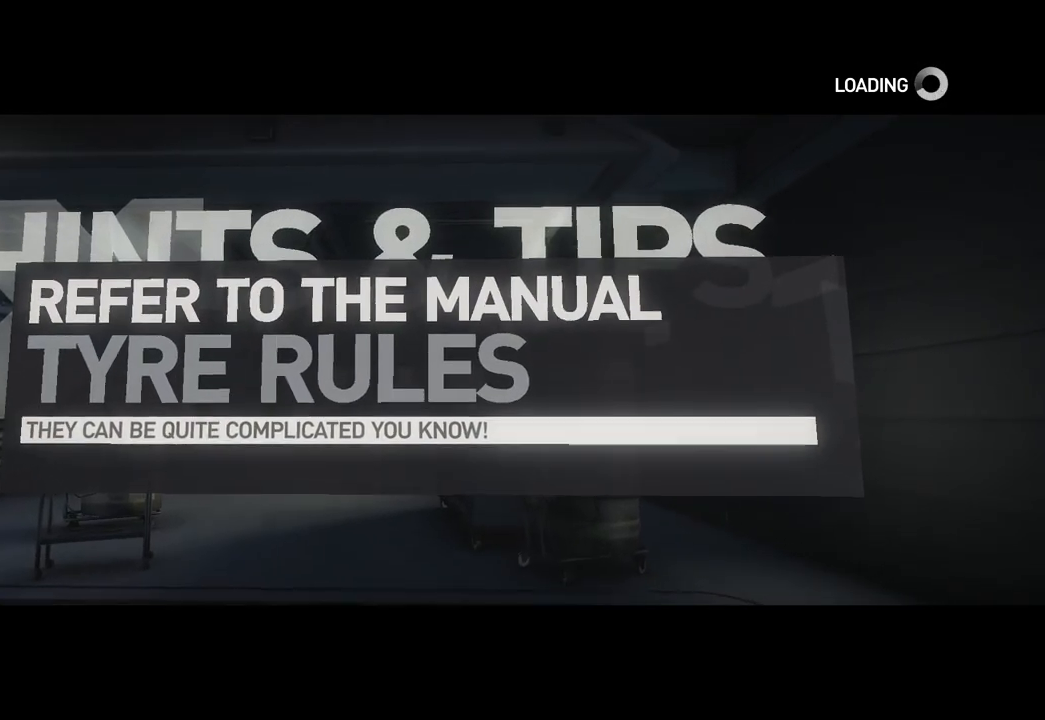
Gameplay with a controller (Xbox layout); each line is a JSON object with the inputs held at the frame after it. "events" lists button and stick changes between this image and that frame as [ms after this image, input, new state], when the widget could be followed in between. Not read: R2.
{"buttons": [], "left_stick": "center", "right_stick": "center", "events": []}
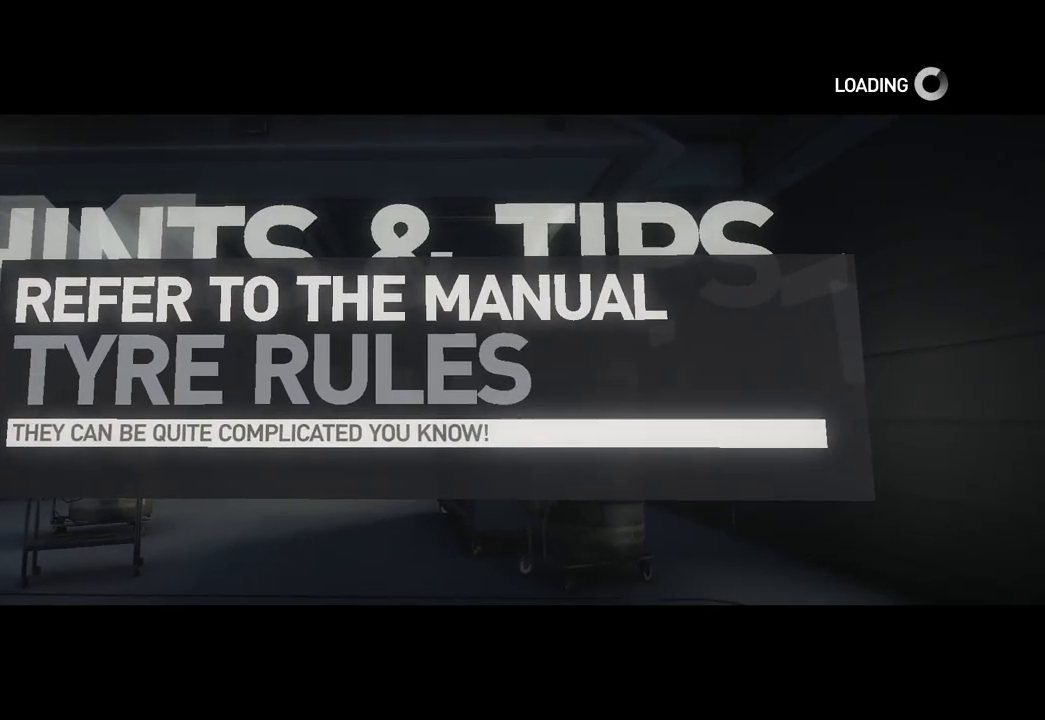
{"buttons": [], "left_stick": "center", "right_stick": "left", "events": [[500, "right_stick", "left"]]}
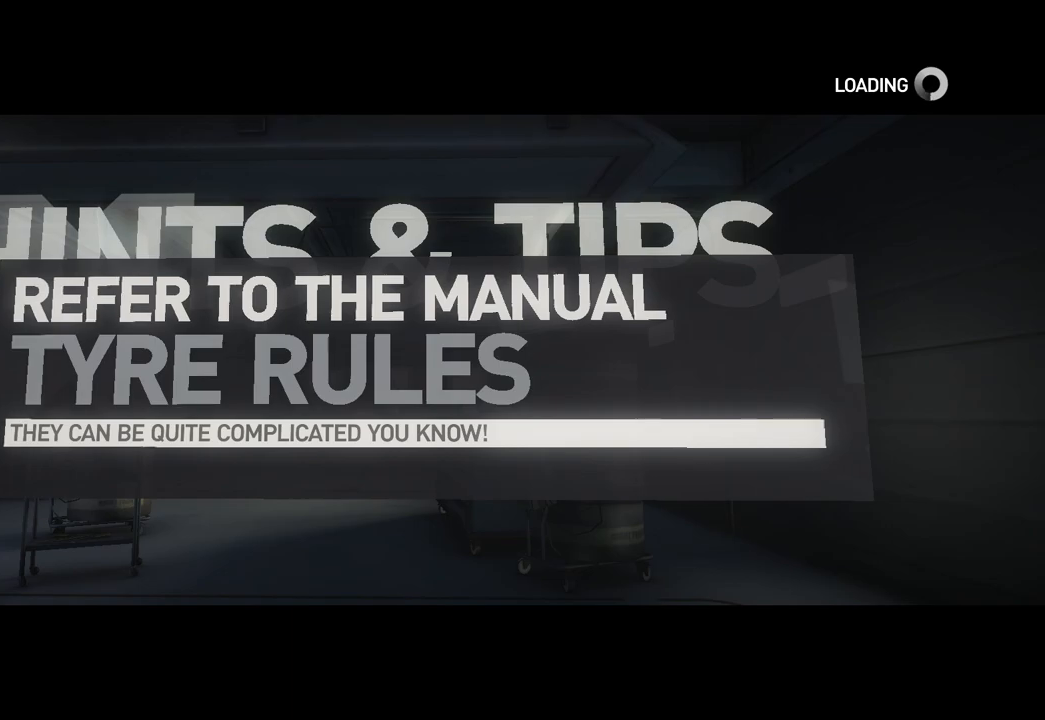
{"buttons": [], "left_stick": "center", "right_stick": "left", "events": []}
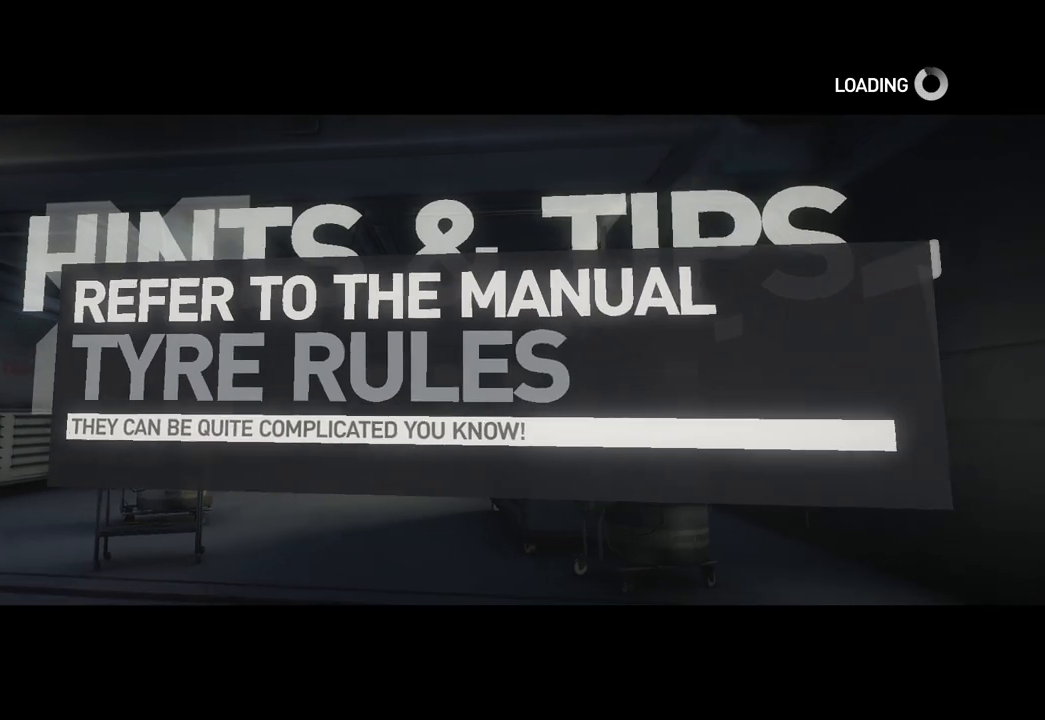
{"buttons": [], "left_stick": "center", "right_stick": "left", "events": []}
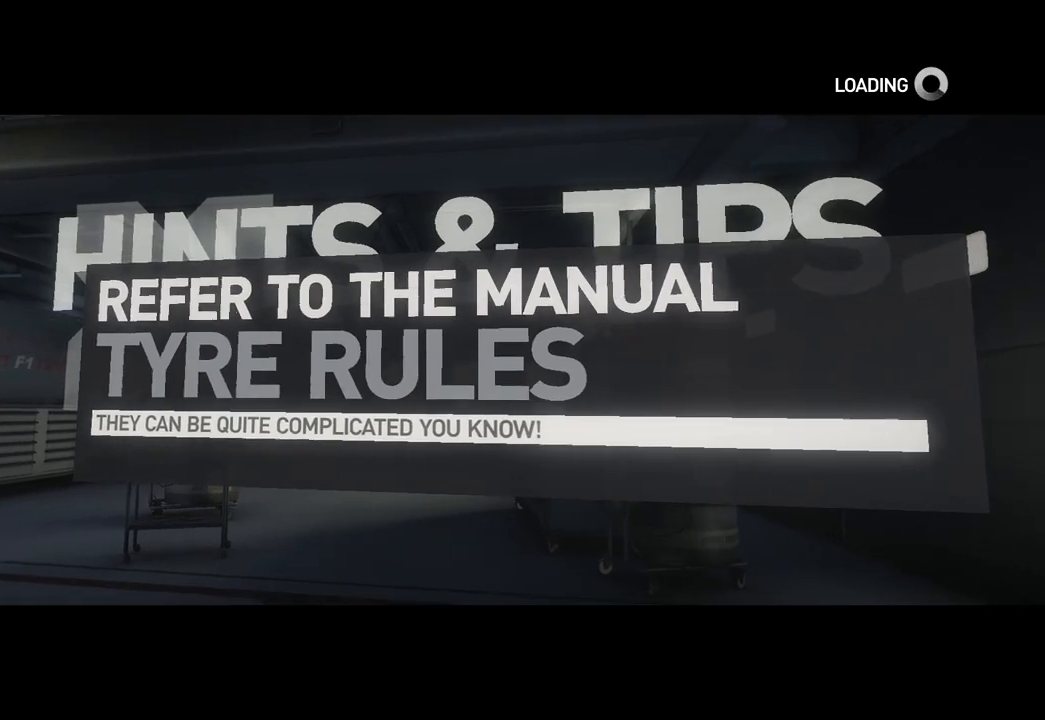
{"buttons": [], "left_stick": "center", "right_stick": "left", "events": []}
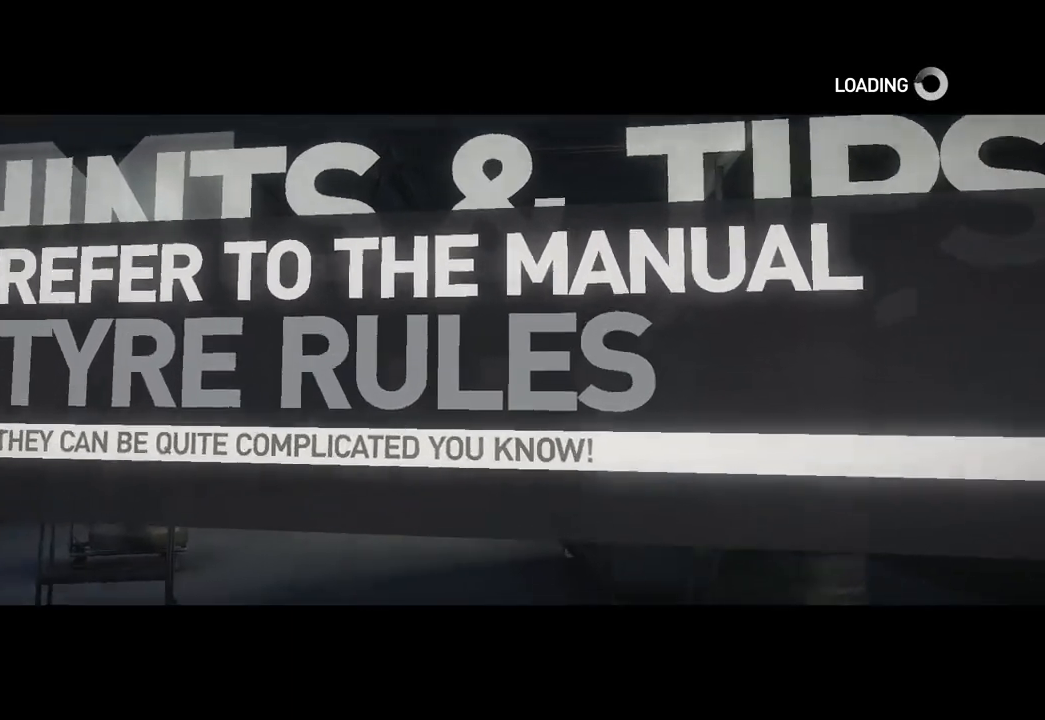
{"buttons": [], "left_stick": "center", "right_stick": "left", "events": []}
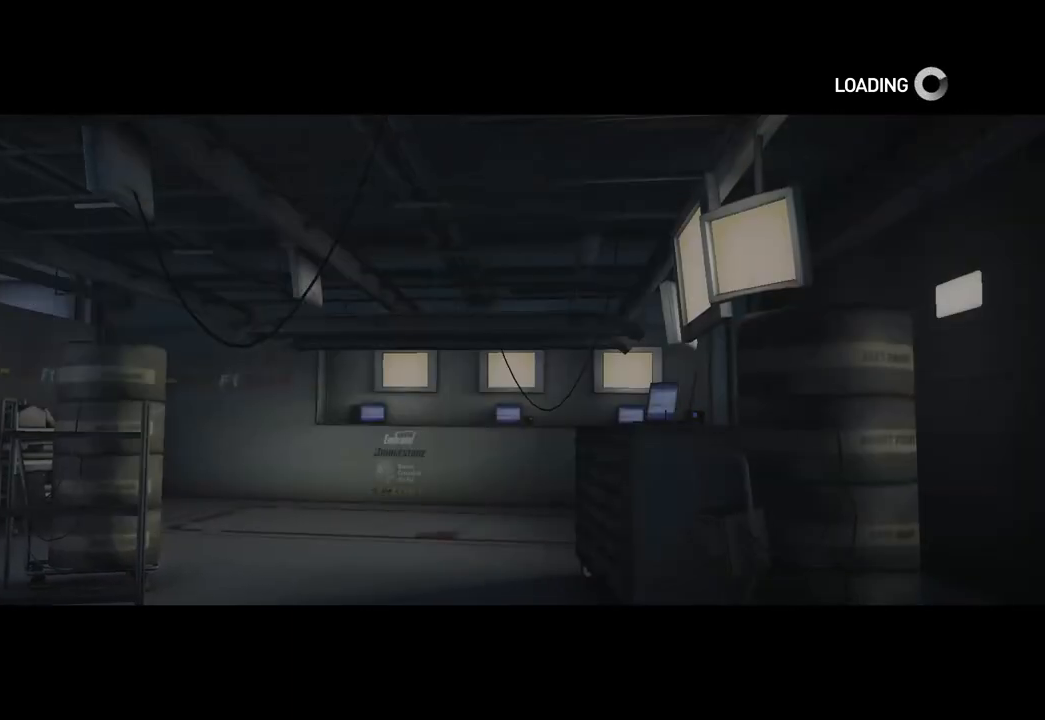
{"buttons": [], "left_stick": "center", "right_stick": "left", "events": []}
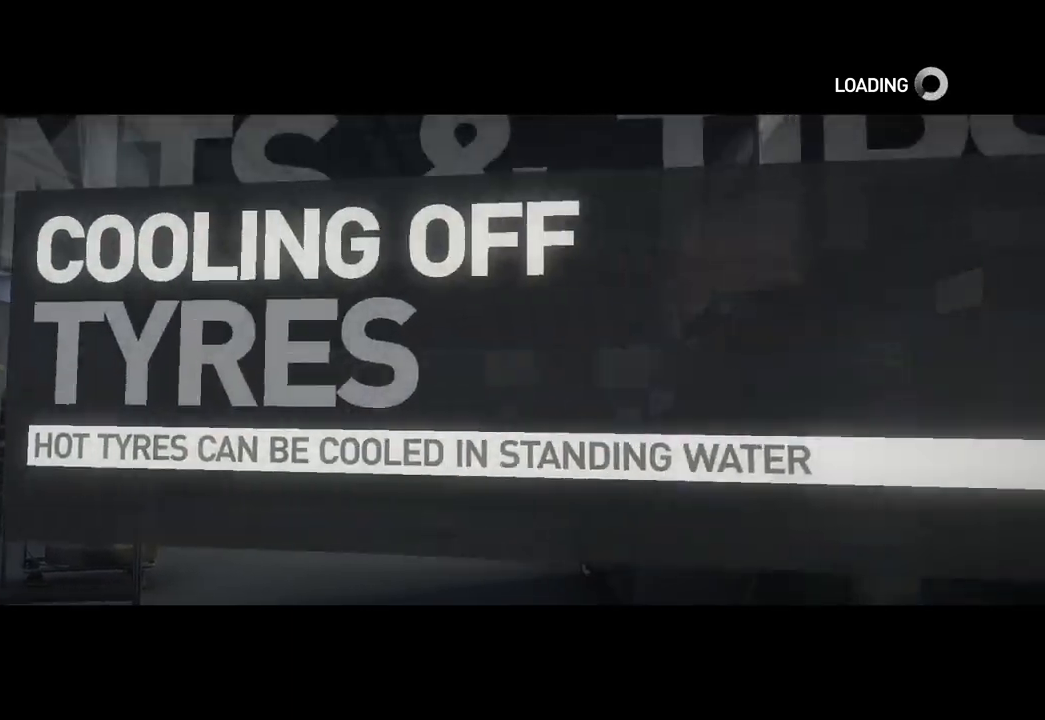
{"buttons": [], "left_stick": "center", "right_stick": "left", "events": []}
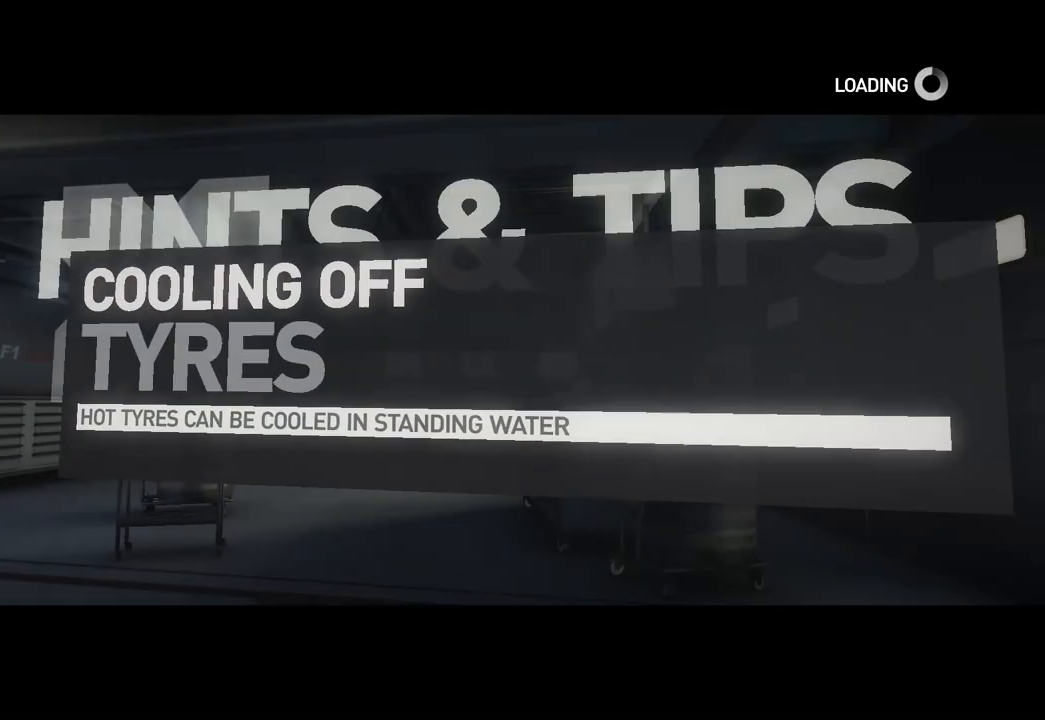
{"buttons": ["L2"], "left_stick": "center", "right_stick": "left", "events": [[267, "L2", "down"]]}
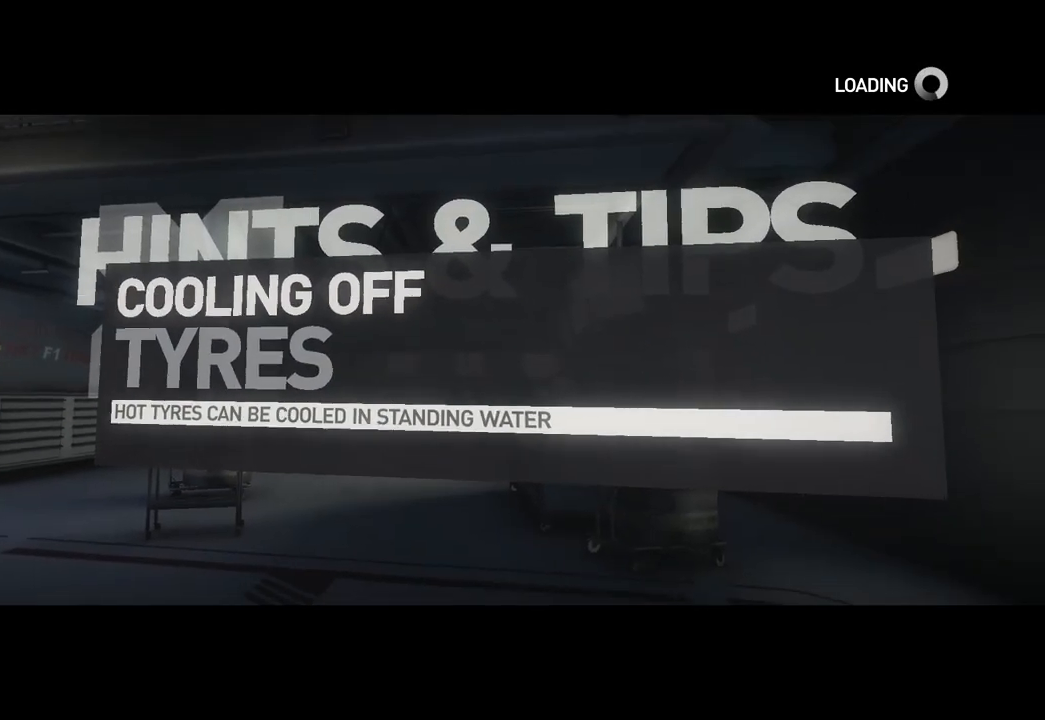
{"buttons": ["L2"], "left_stick": "center", "right_stick": "left", "events": []}
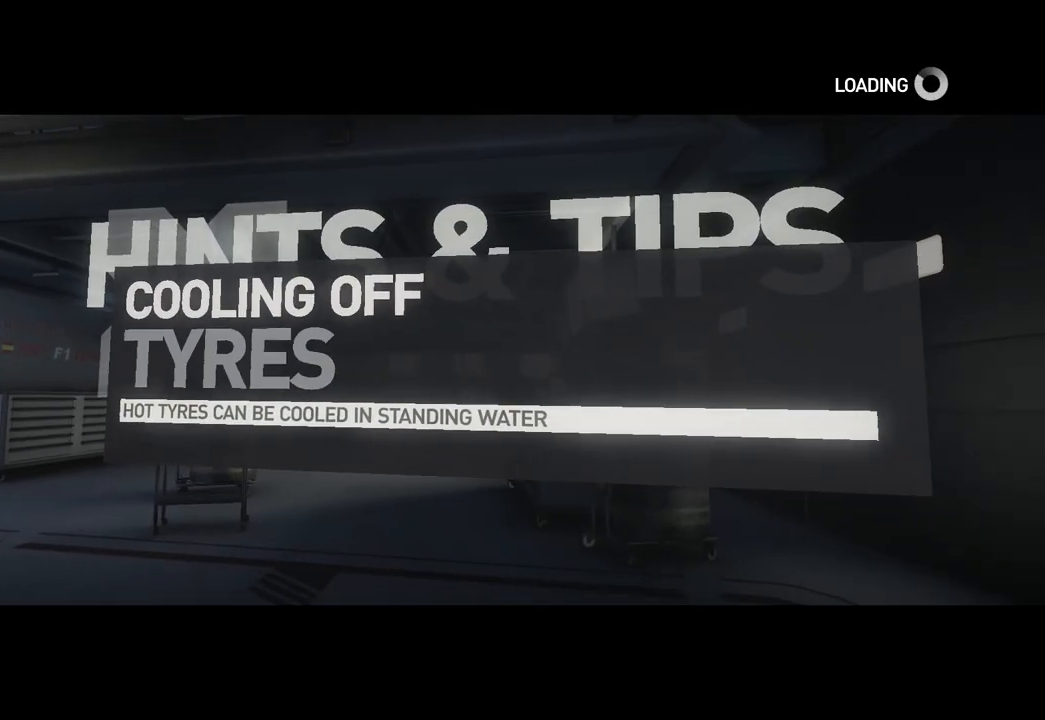
{"buttons": [], "left_stick": "center", "right_stick": "center", "events": [[83, "right_stick", "center"], [333, "L2", "up"]]}